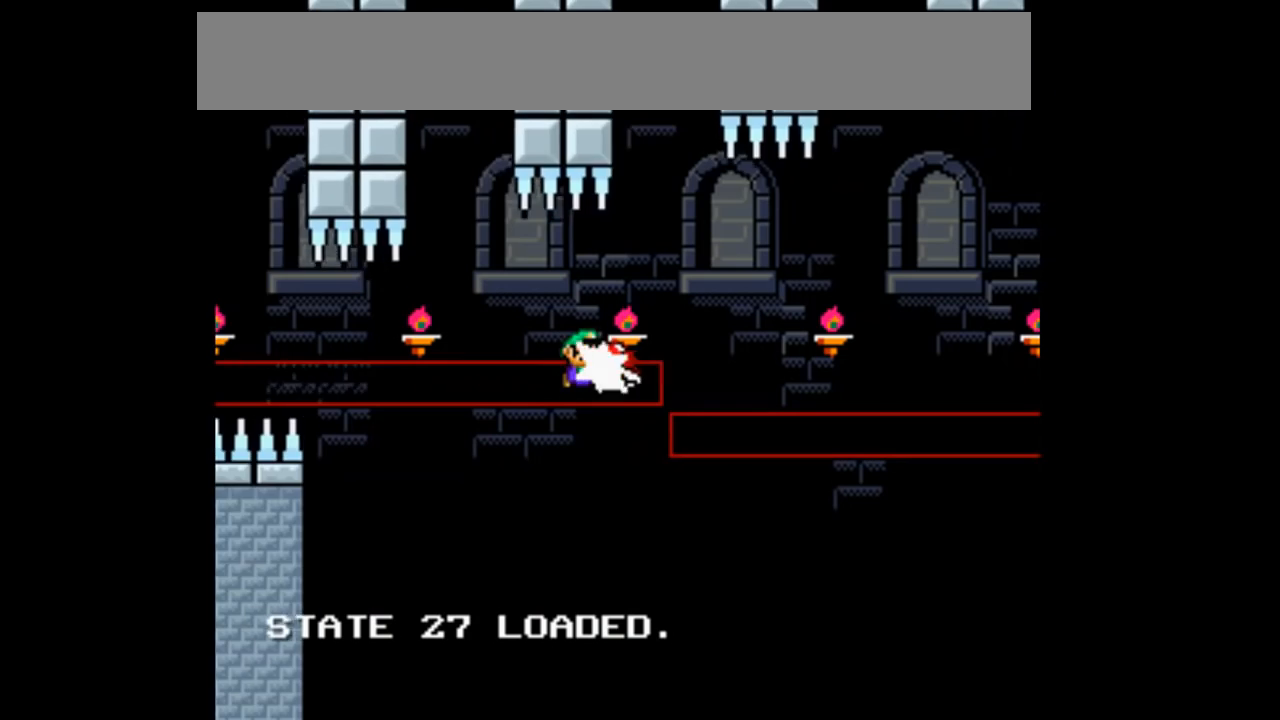
Gameplay with a controller (Nintendo layout); each line is a JSON object with the inputs held at the frame after it (dt_ms = milliseconds from this image to that frame). "events" lists button and stick changes between this image and that frame as [ms after this image, input, new state], when the widget could be followed in between. Not read: DPAD_DOWN DPAD_UP L1 L3 R1 R3.
{"dt_ms": 500, "buttons": [], "events": [[267, "X", "down"], [467, "X", "up"]]}
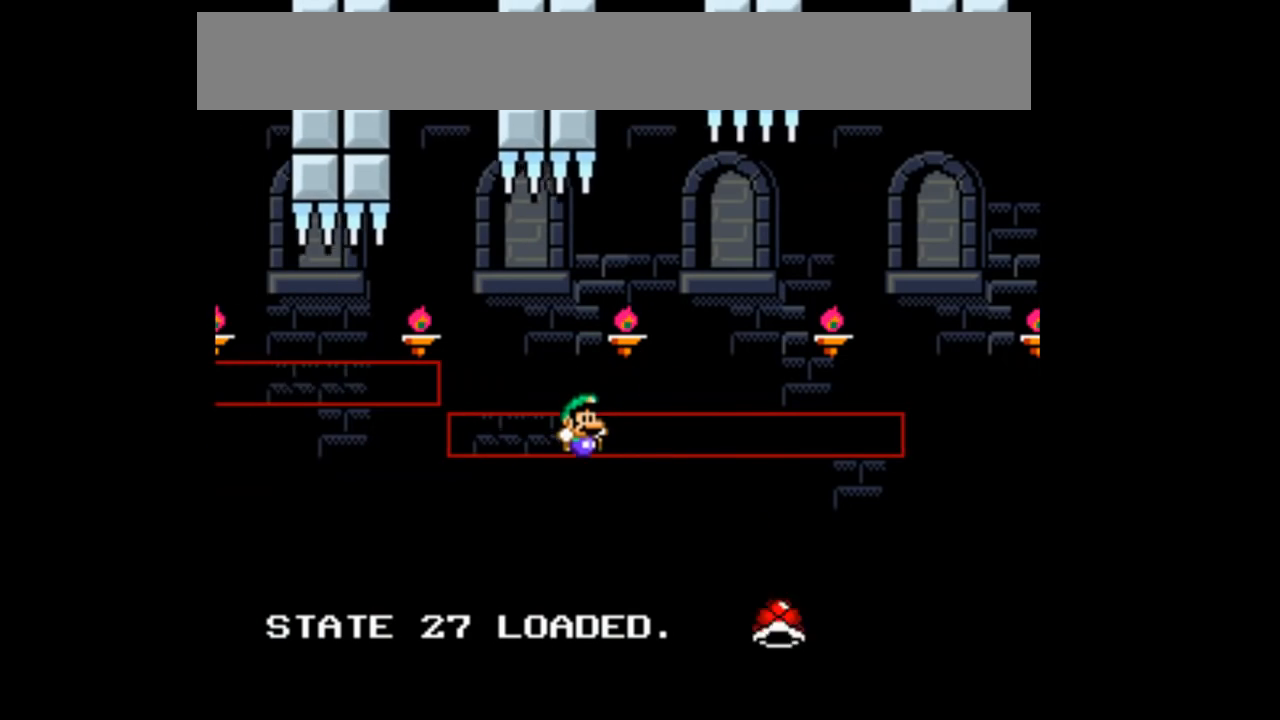
{"dt_ms": 500, "buttons": ["Y"], "events": [[500, "Y", "down"]]}
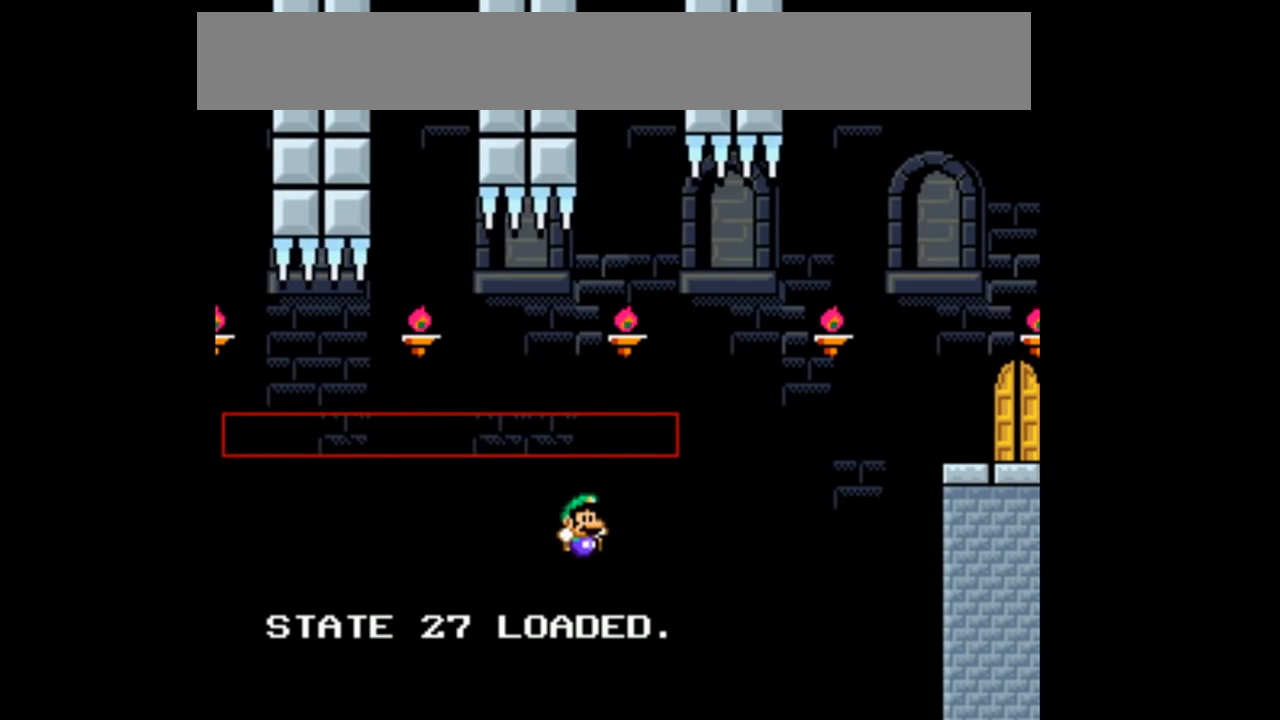
{"dt_ms": 500, "buttons": ["B", "Y", "DPAD_RIGHT"], "events": [[133, "B", "down"], [267, "DPAD_RIGHT", "down"]]}
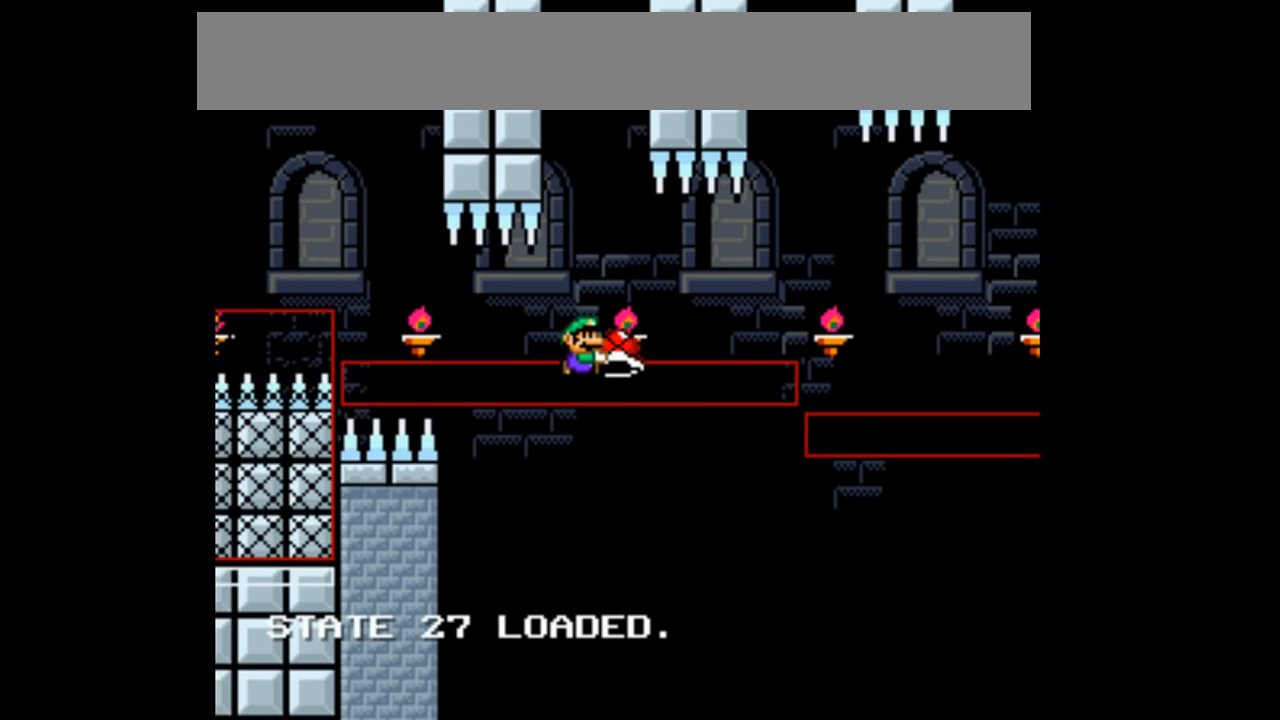
{"dt_ms": 500, "buttons": ["B", "Y", "DPAD_RIGHT"], "events": []}
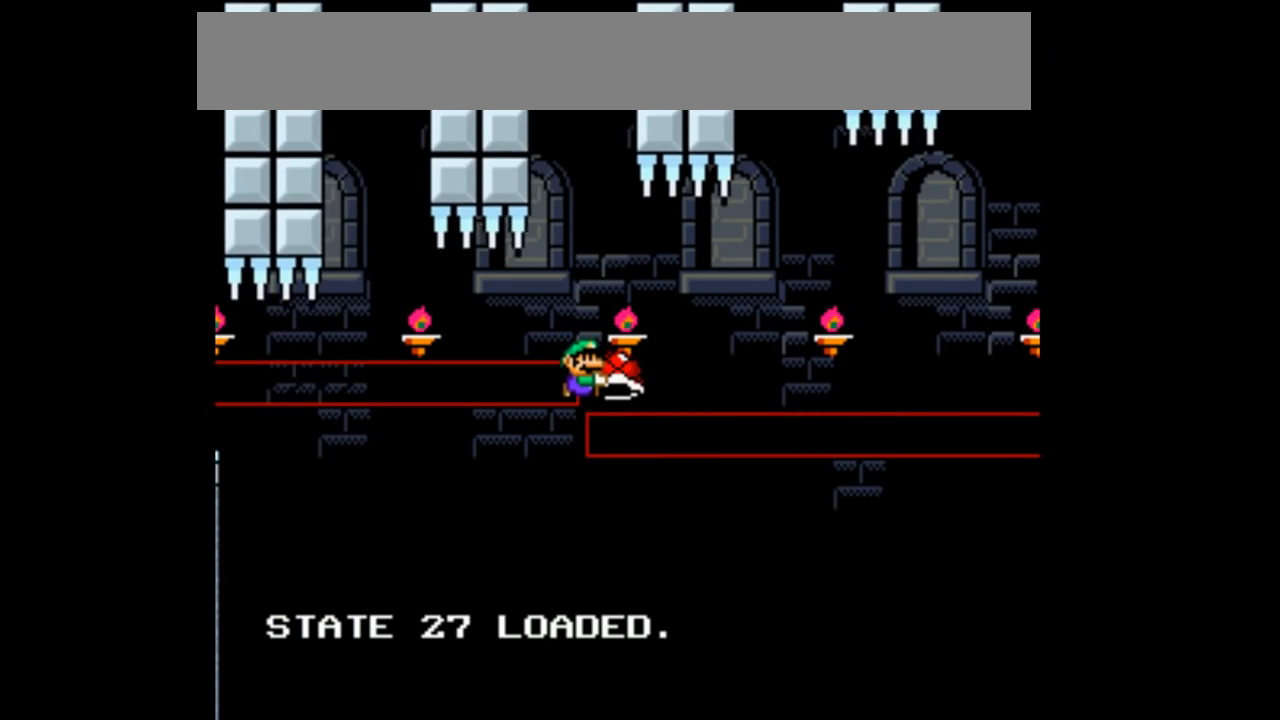
{"dt_ms": 500, "buttons": ["B", "Y", "DPAD_RIGHT"], "events": [[67, "X", "down"], [233, "X", "up"]]}
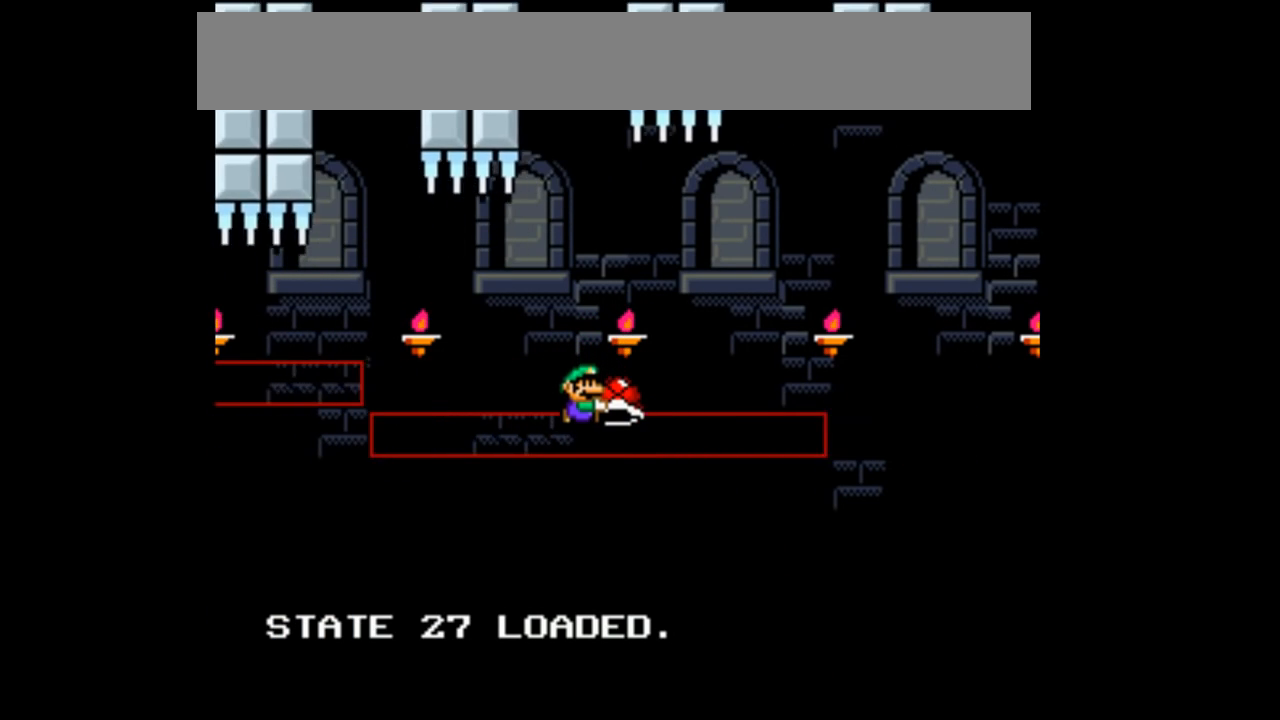
{"dt_ms": 500, "buttons": ["DPAD_RIGHT"], "events": [[200, "B", "up"], [267, "Y", "up"]]}
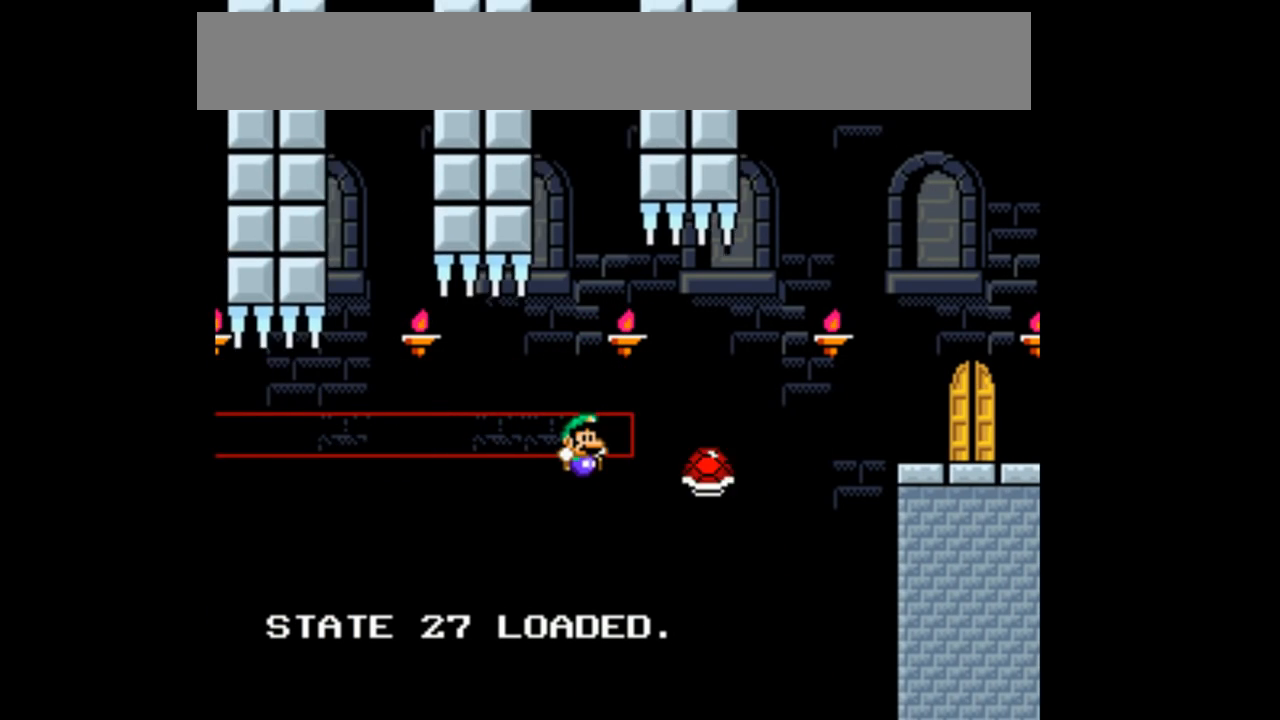
{"dt_ms": 500, "buttons": ["B", "Y", "DPAD_RIGHT"], "events": [[100, "B", "down"], [100, "Y", "down"]]}
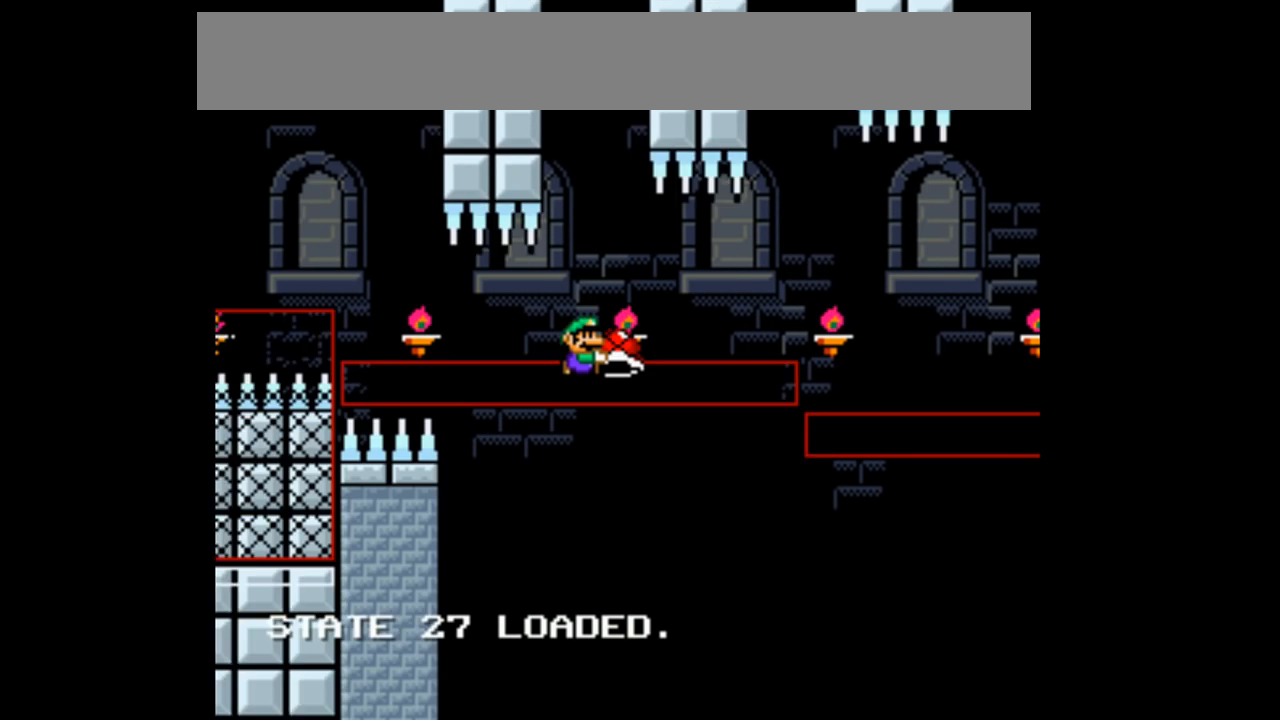
{"dt_ms": 500, "buttons": ["B", "Y", "DPAD_RIGHT"]}
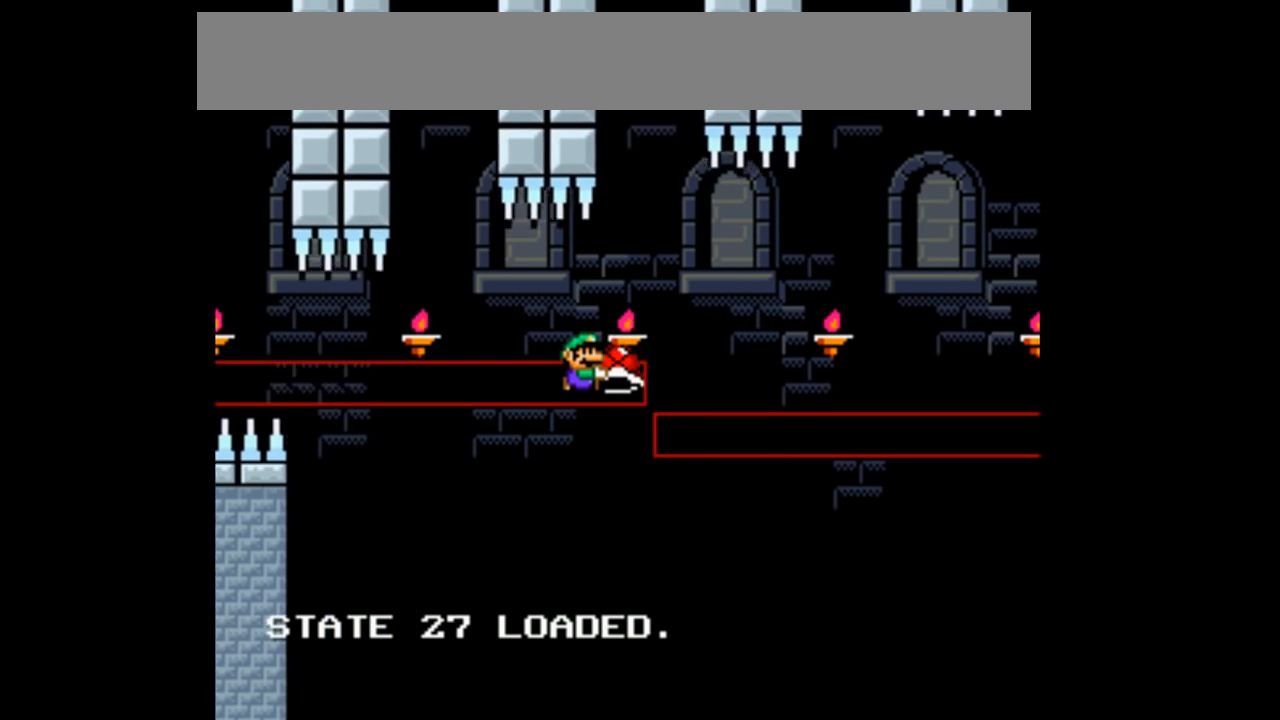
{"dt_ms": 500, "buttons": ["B", "Y", "DPAD_RIGHT"], "events": [[367, "X", "down"], [433, "X", "up"]]}
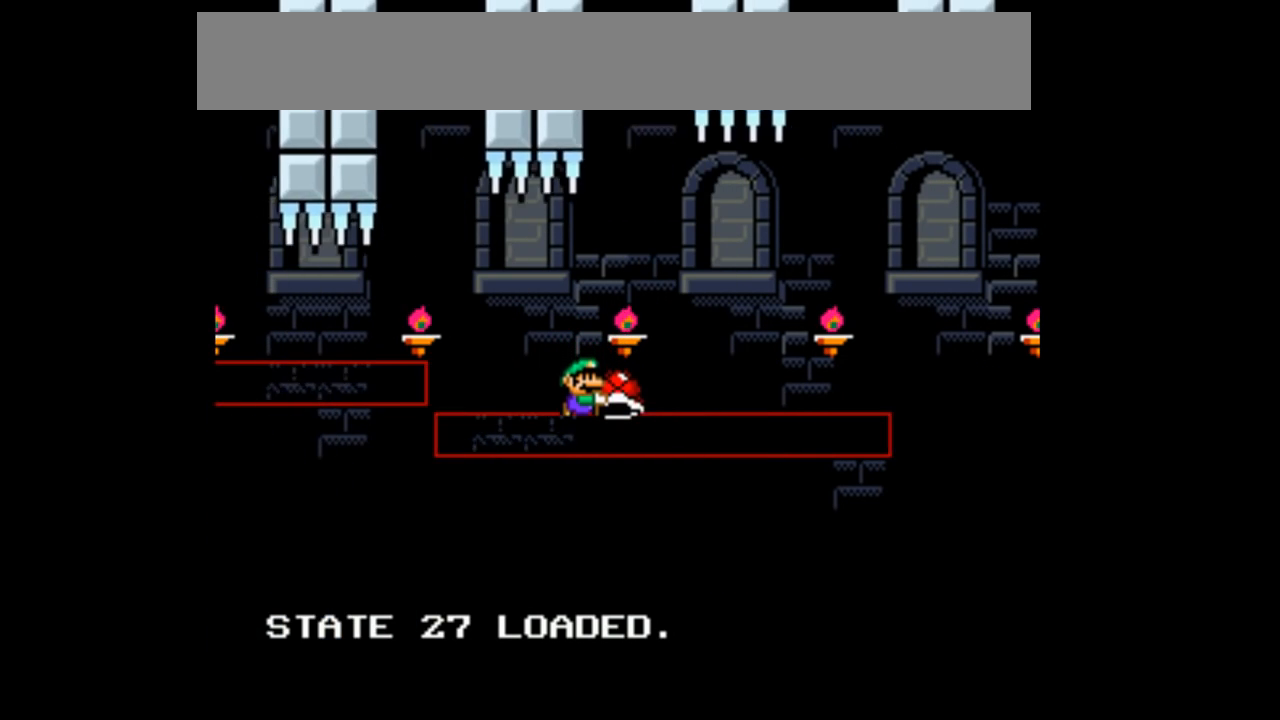
{"dt_ms": 1000, "buttons": ["B", "Y", "DPAD_RIGHT"]}
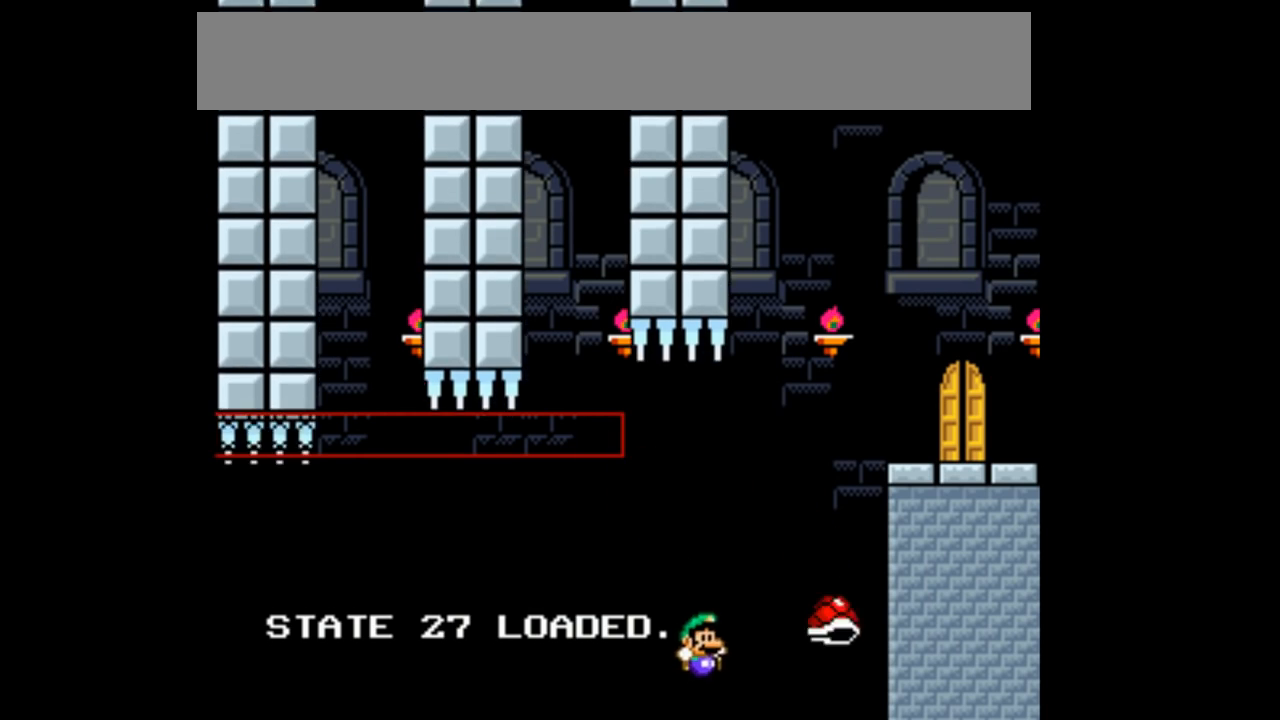
{"dt_ms": 500, "buttons": ["B", "Y", "DPAD_RIGHT"], "events": []}
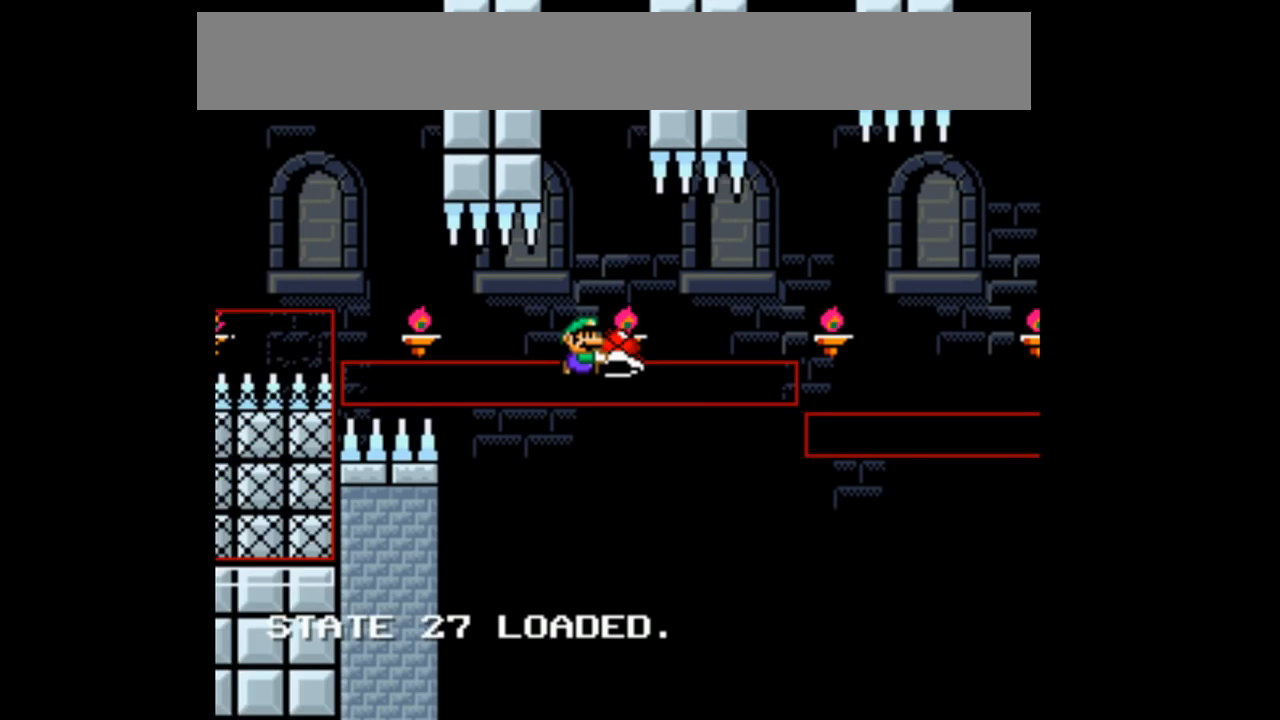
{"dt_ms": 500, "buttons": ["B", "Y", "DPAD_RIGHT"], "events": []}
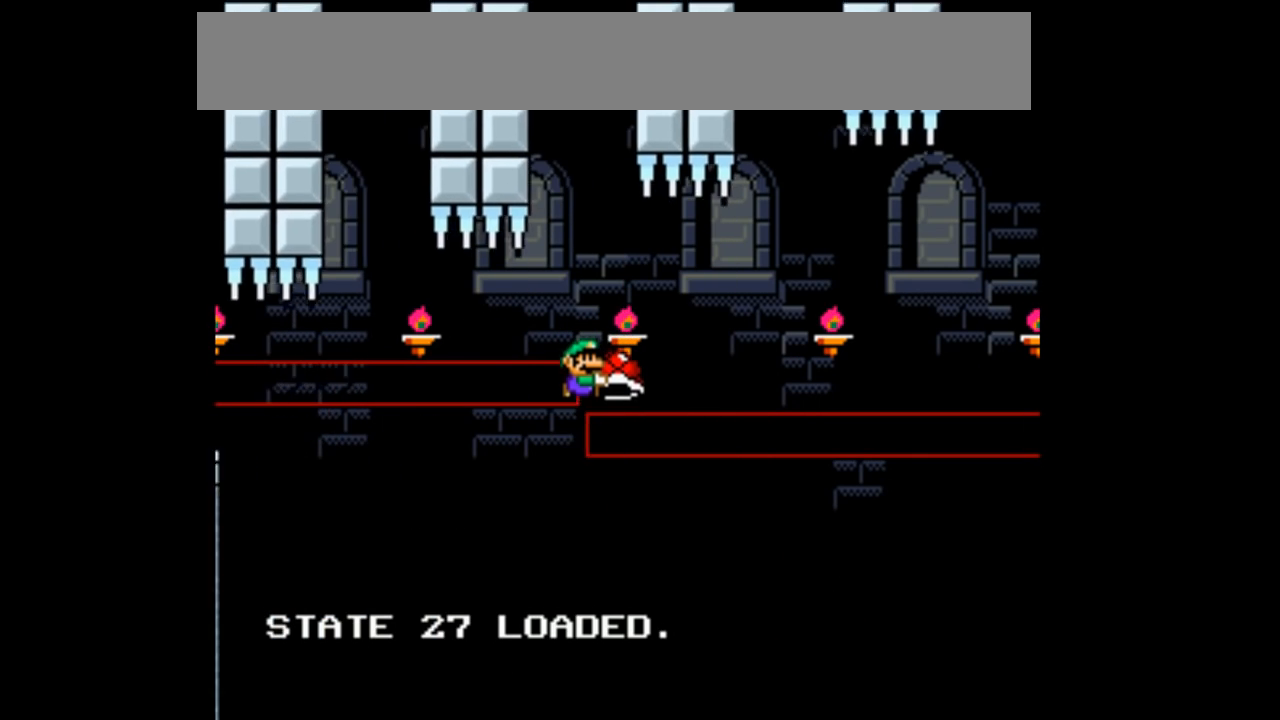
{"dt_ms": 500, "buttons": ["Y", "DPAD_RIGHT"], "events": [[67, "X", "down"], [233, "X", "up"], [333, "B", "up"]]}
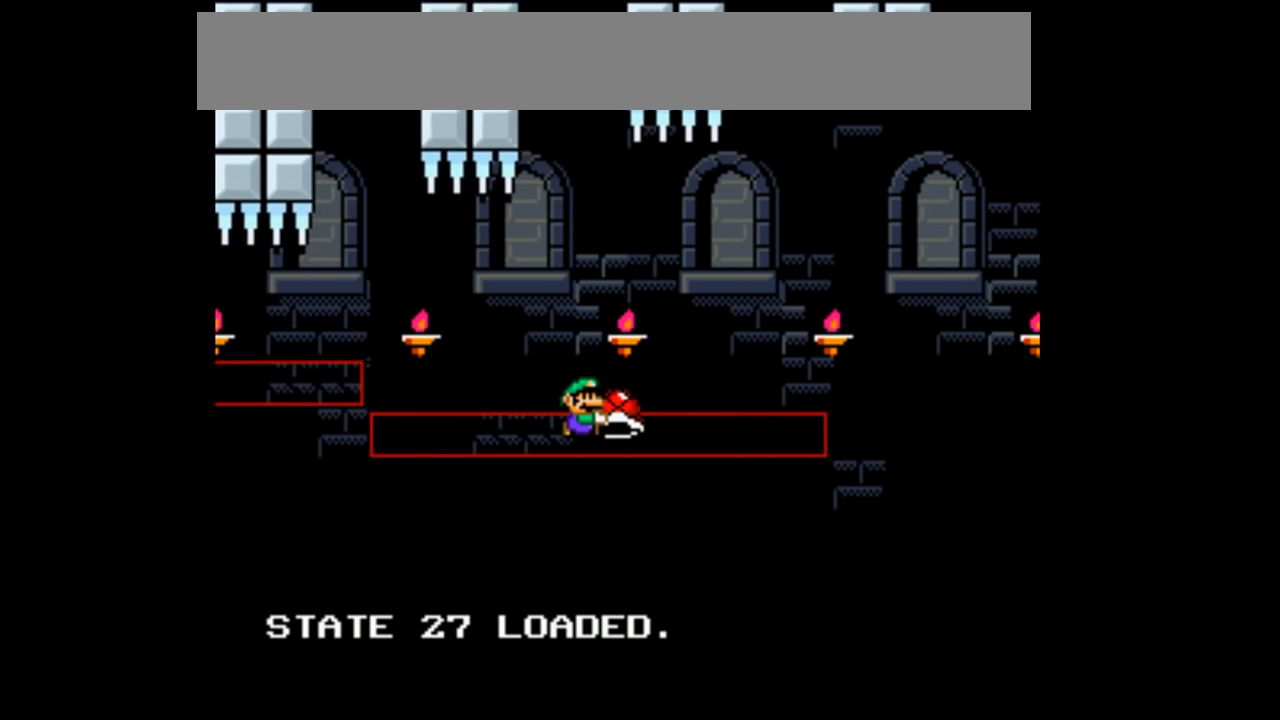
{"dt_ms": 500, "buttons": ["DPAD_RIGHT"], "events": [[267, "Y", "up"]]}
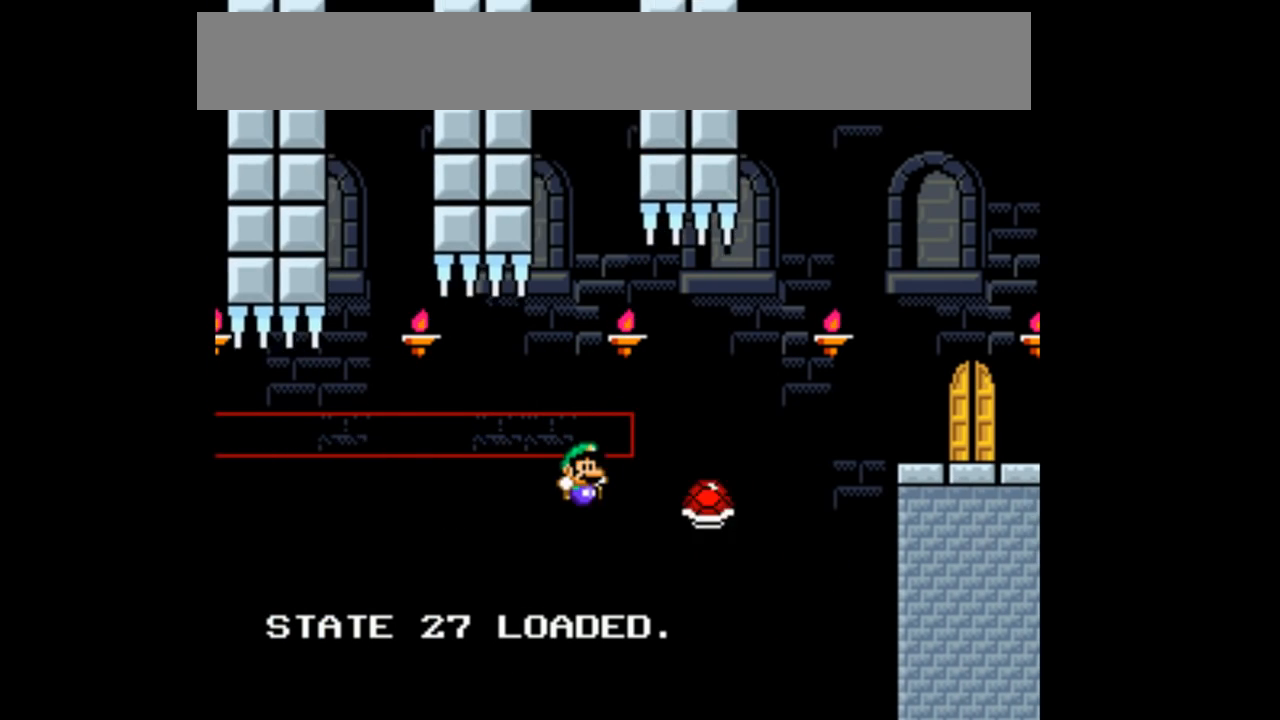
{"dt_ms": 500, "buttons": ["B", "Y", "DPAD_RIGHT"], "events": [[33, "Y", "down"], [67, "B", "down"]]}
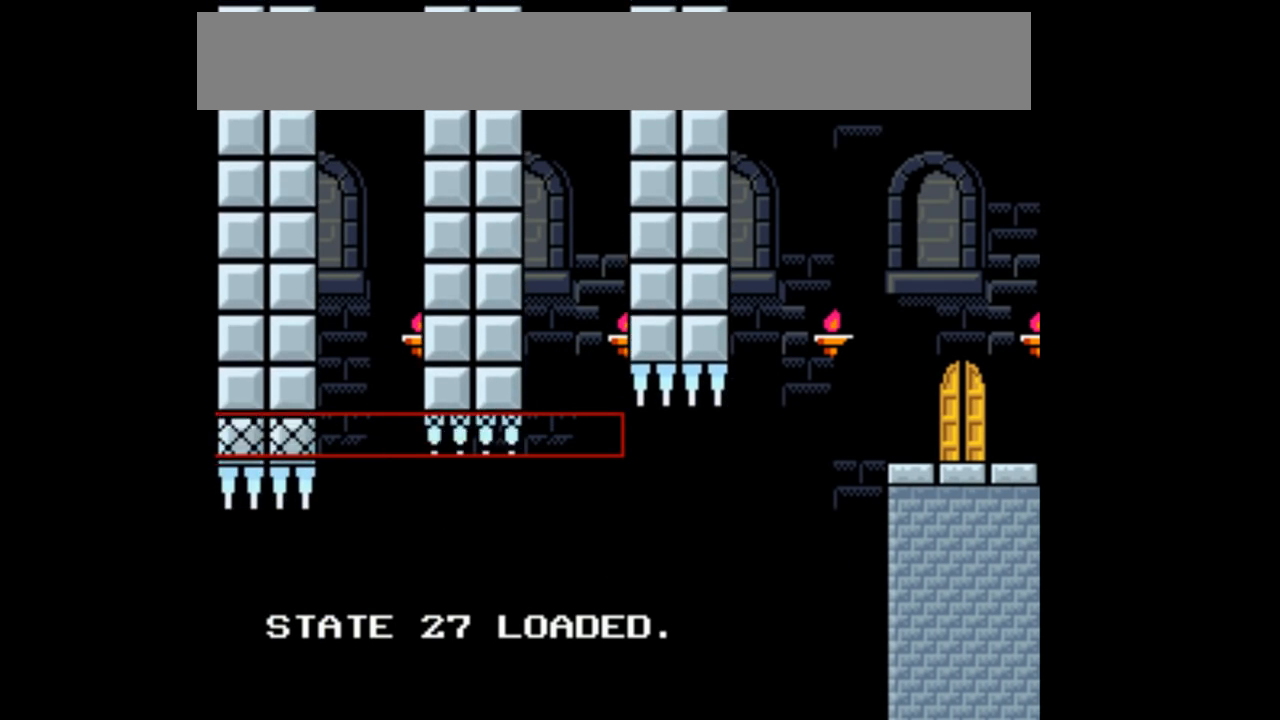
{"dt_ms": 500, "buttons": ["B", "Y", "DPAD_RIGHT"], "events": []}
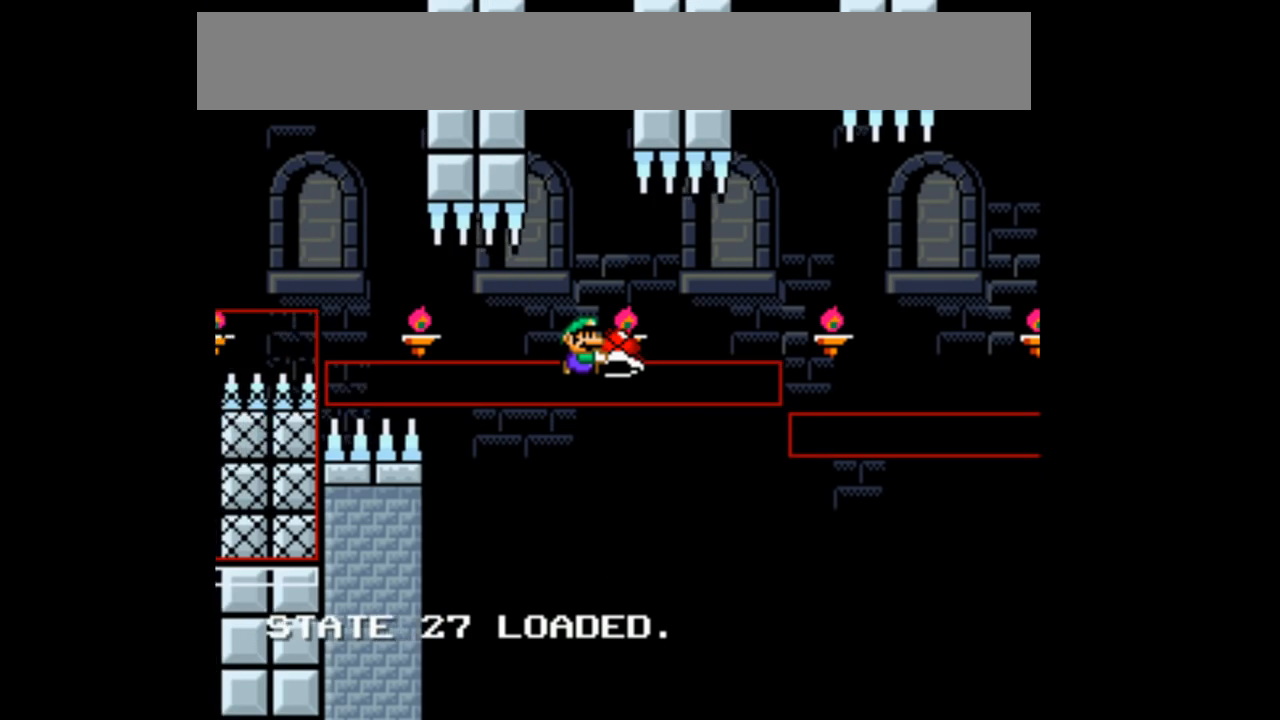
{"dt_ms": 500, "buttons": ["B", "Y", "DPAD_RIGHT"], "events": []}
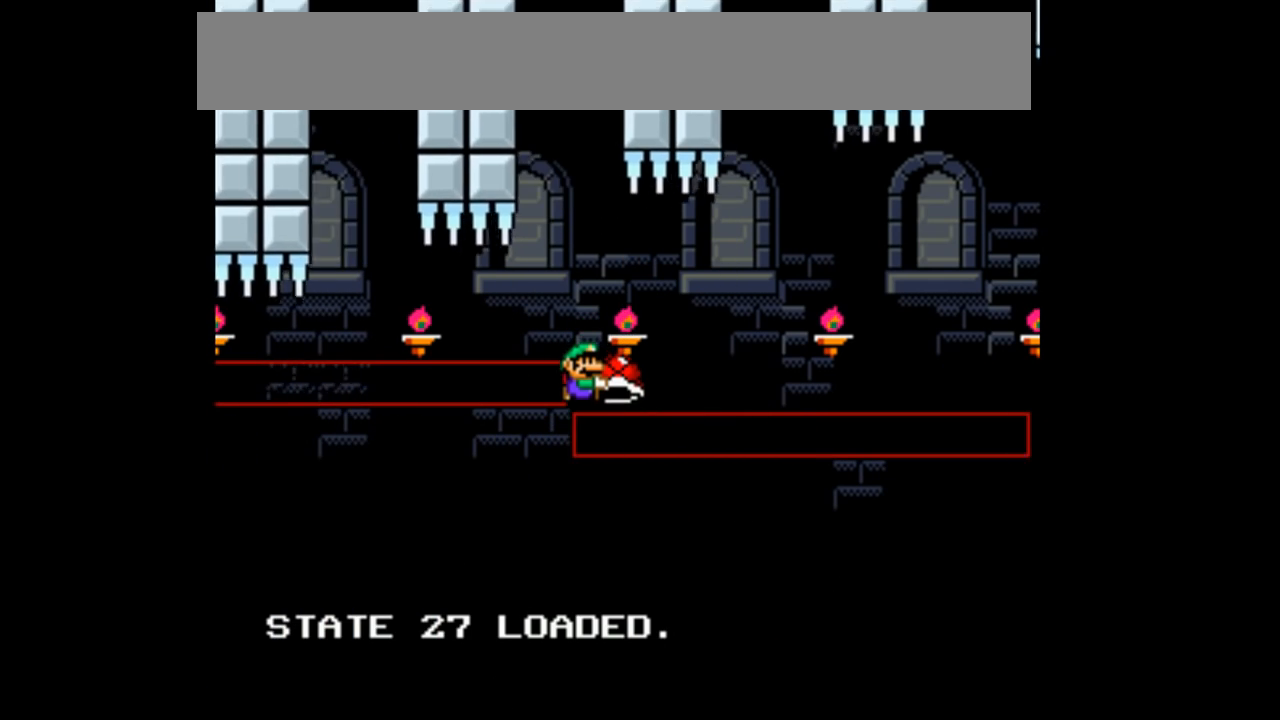
{"dt_ms": 500, "buttons": ["B", "Y", "DPAD_RIGHT"], "events": [[33, "X", "down"], [233, "X", "up"]]}
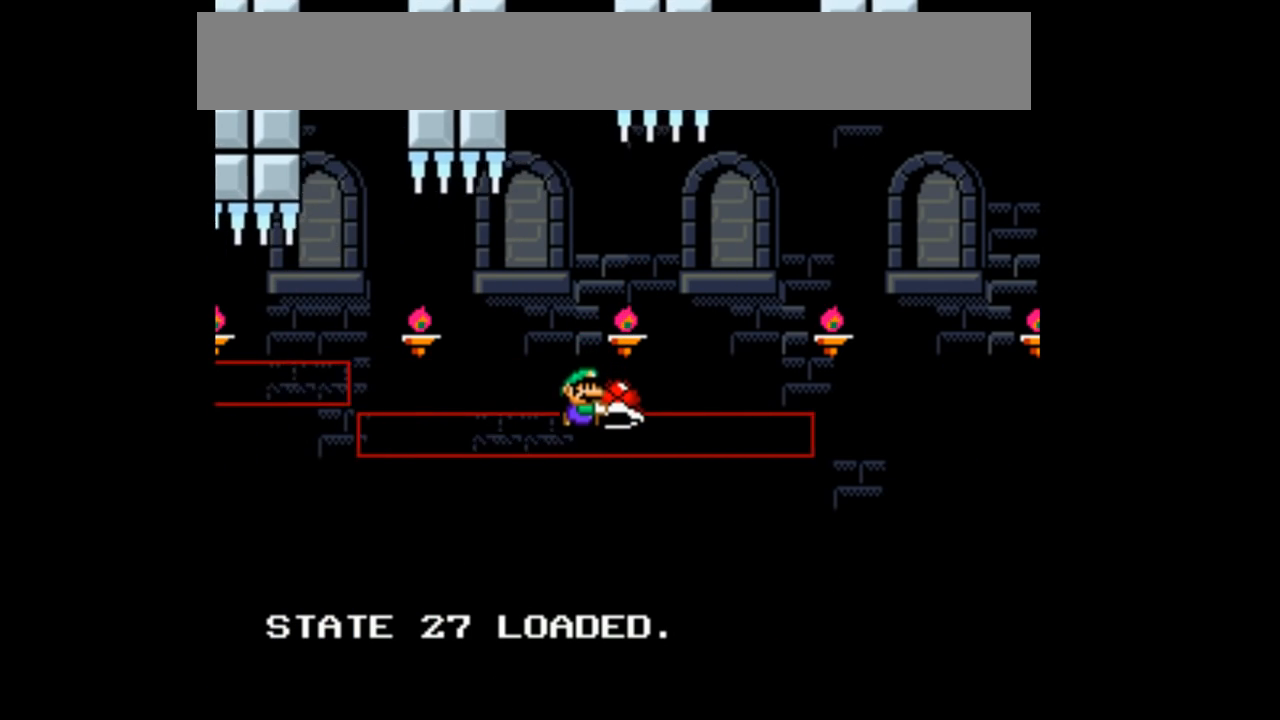
{"dt_ms": 500, "buttons": ["DPAD_RIGHT"], "events": [[500, "B", "up"], [500, "Y", "up"]]}
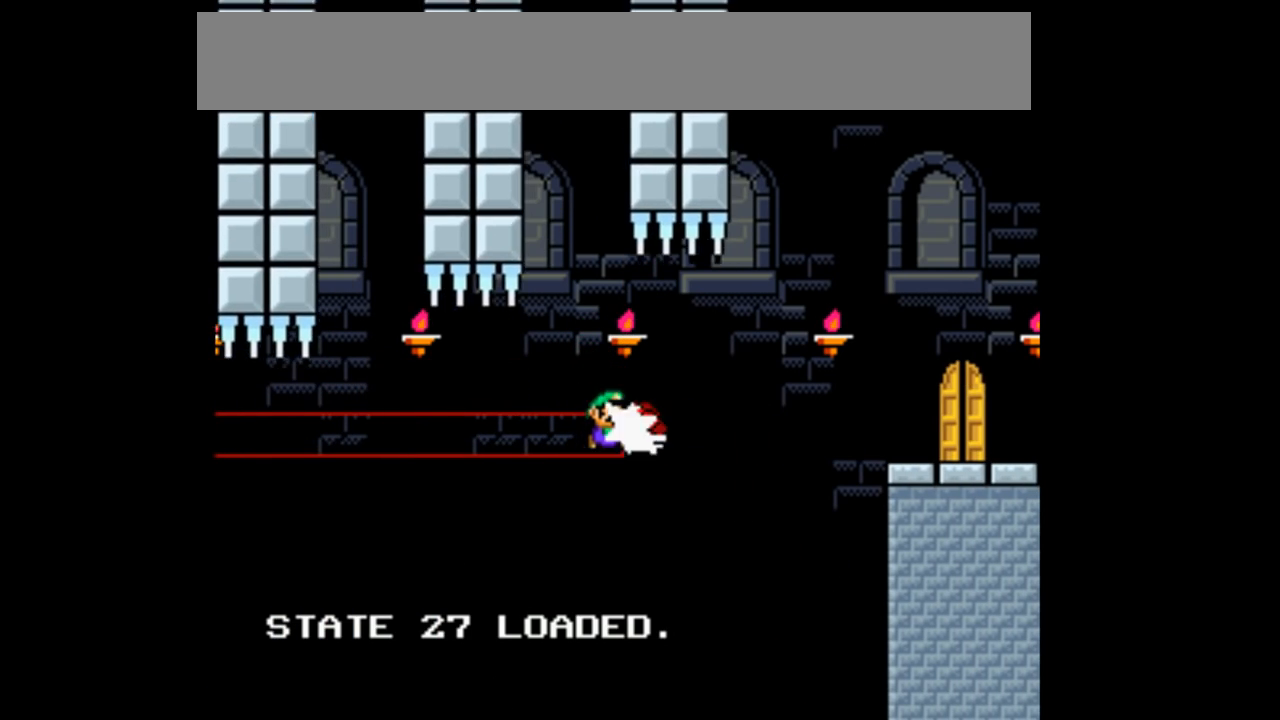
{"dt_ms": 1000, "buttons": ["B", "Y", "DPAD_RIGHT"], "events": [[367, "B", "down"], [367, "Y", "down"]]}
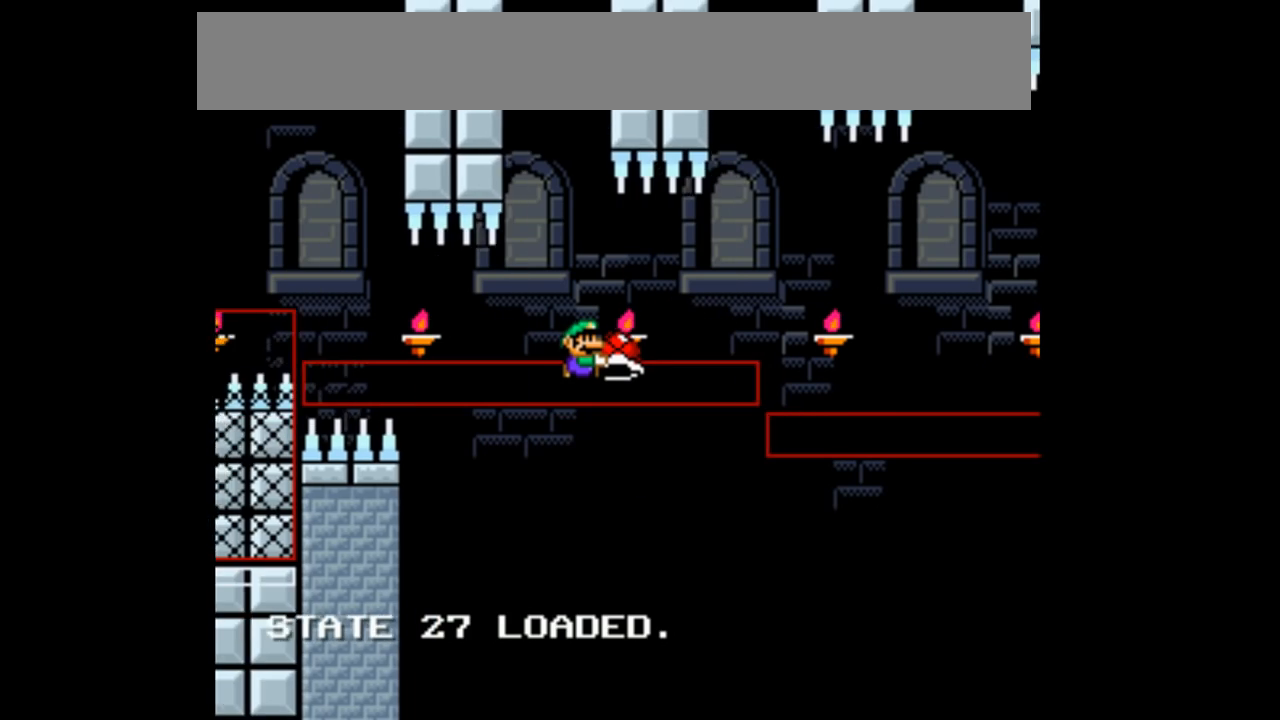
{"dt_ms": 500, "buttons": ["B", "Y", "DPAD_RIGHT"]}
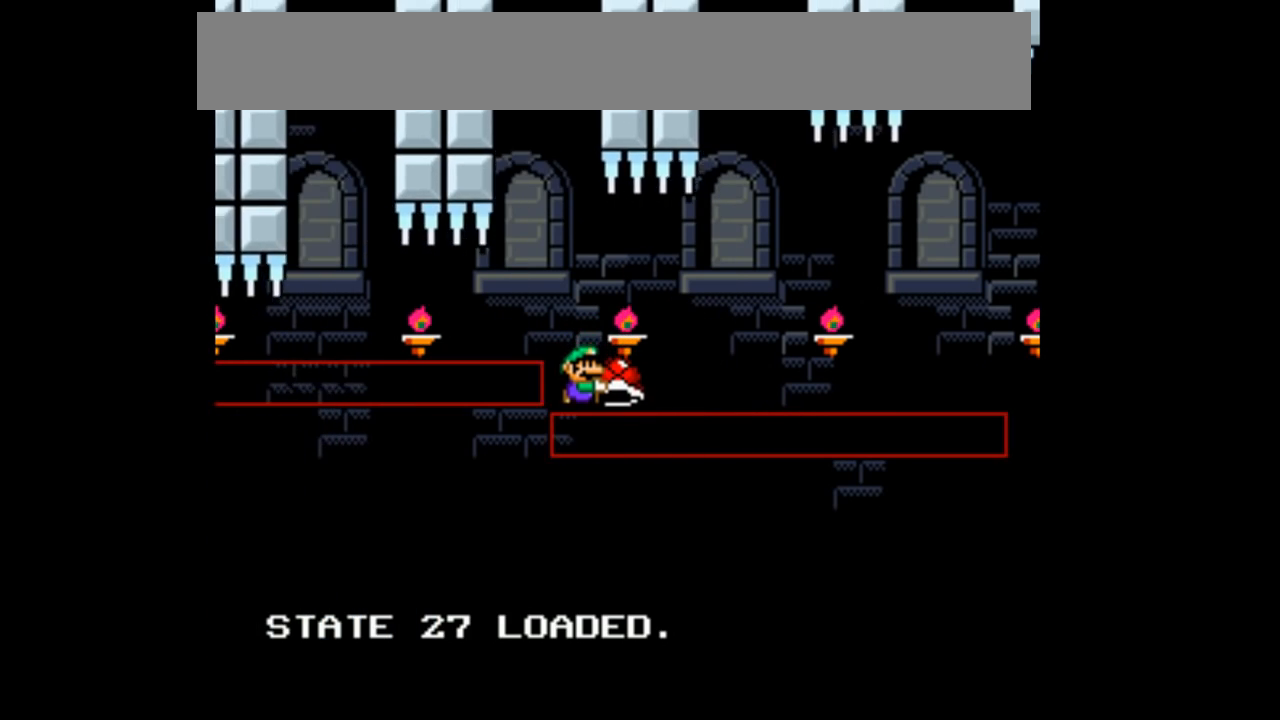
{"dt_ms": 500, "buttons": ["B", "Y", "DPAD_RIGHT"]}
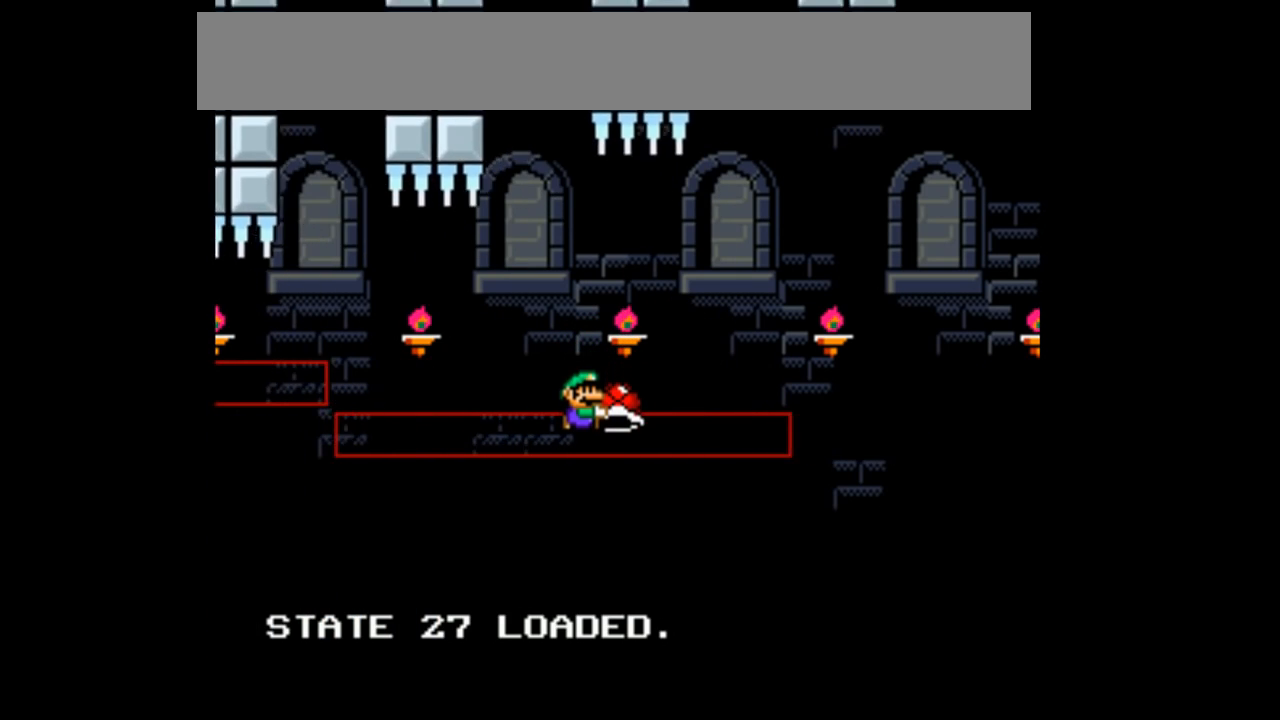
{"dt_ms": 1000, "buttons": ["B", "Y", "DPAD_RIGHT"], "events": [[533, "Y", "up"], [567, "B", "up"], [833, "B", "down"], [867, "Y", "down"]]}
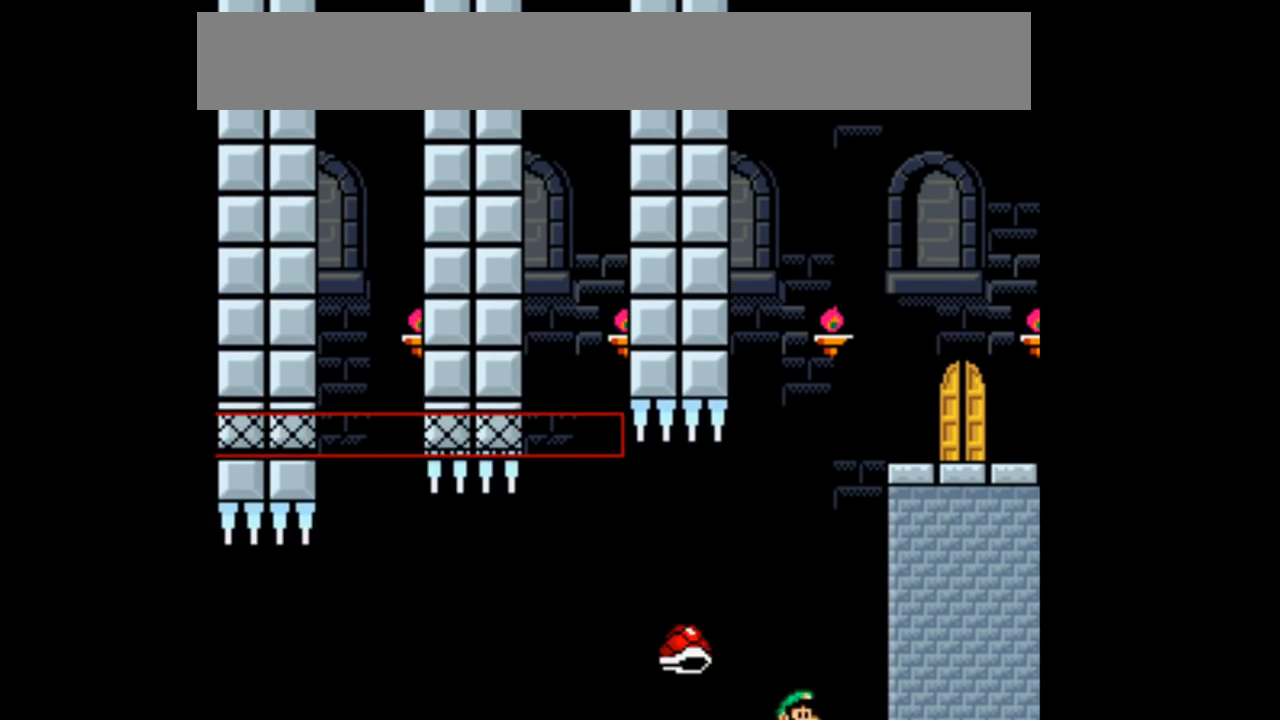
{"dt_ms": 500, "buttons": ["B", "Y", "DPAD_RIGHT"]}
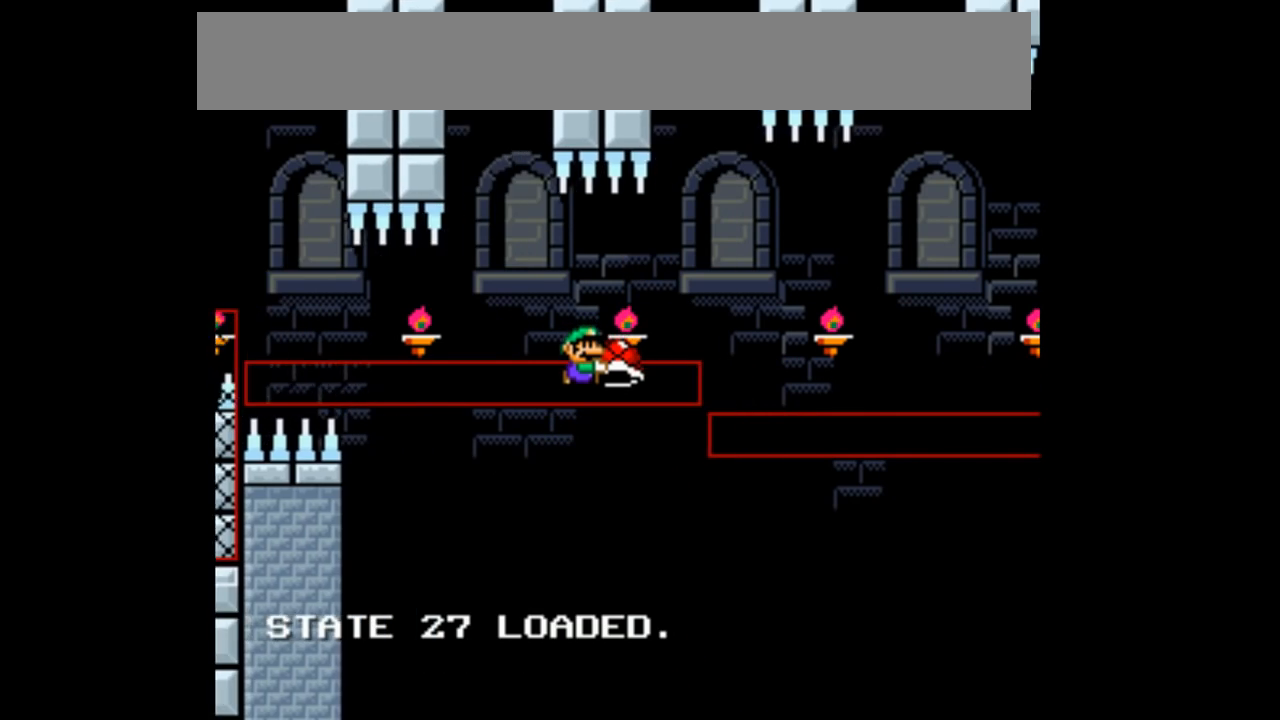
{"dt_ms": 500, "buttons": ["B", "Y", "DPAD_RIGHT"], "events": []}
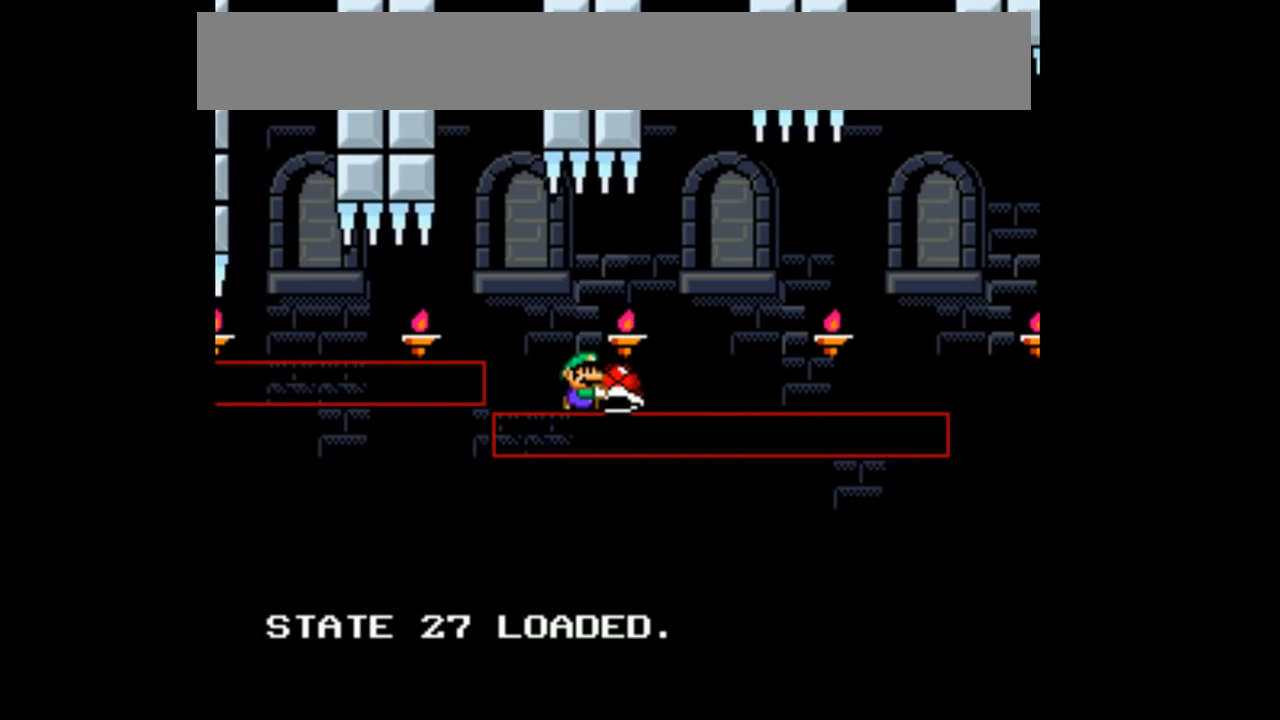
{"dt_ms": 1000, "buttons": ["B", "Y", "DPAD_RIGHT"]}
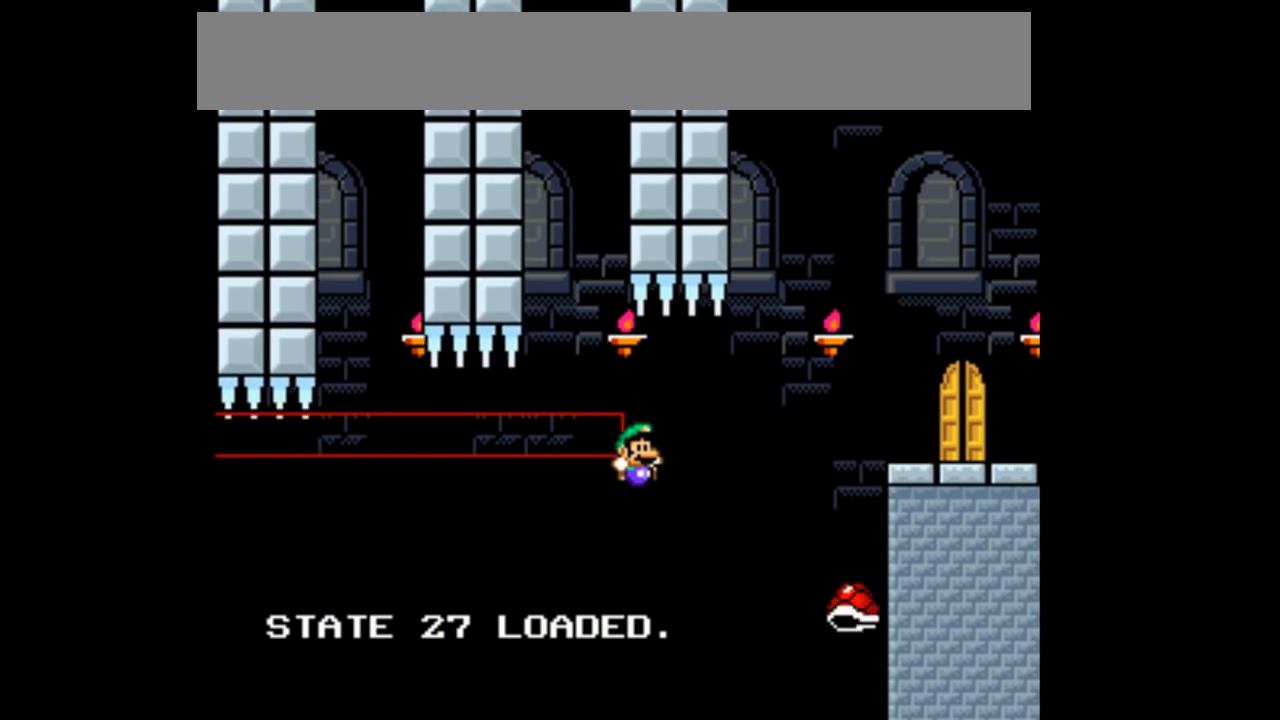
{"dt_ms": 500, "buttons": ["B", "Y", "DPAD_RIGHT"], "events": []}
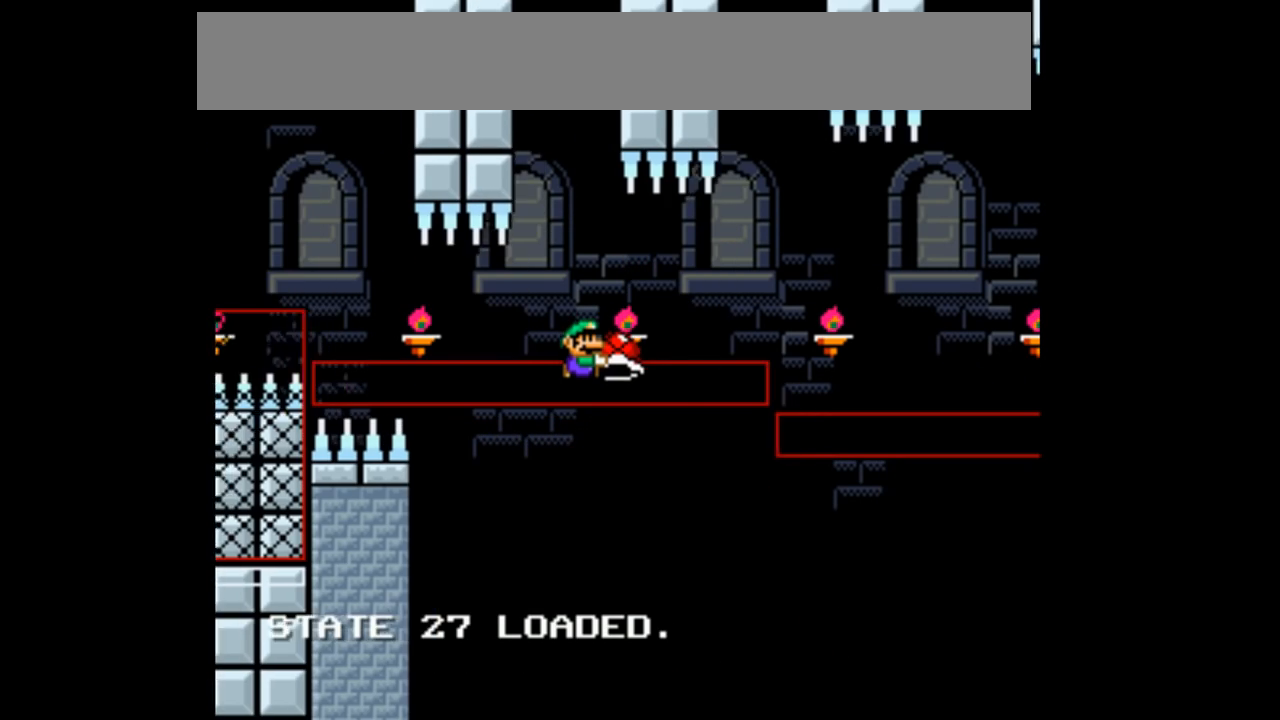
{"dt_ms": 500, "buttons": ["B", "X", "Y", "DPAD_RIGHT"], "events": [[500, "X", "down"]]}
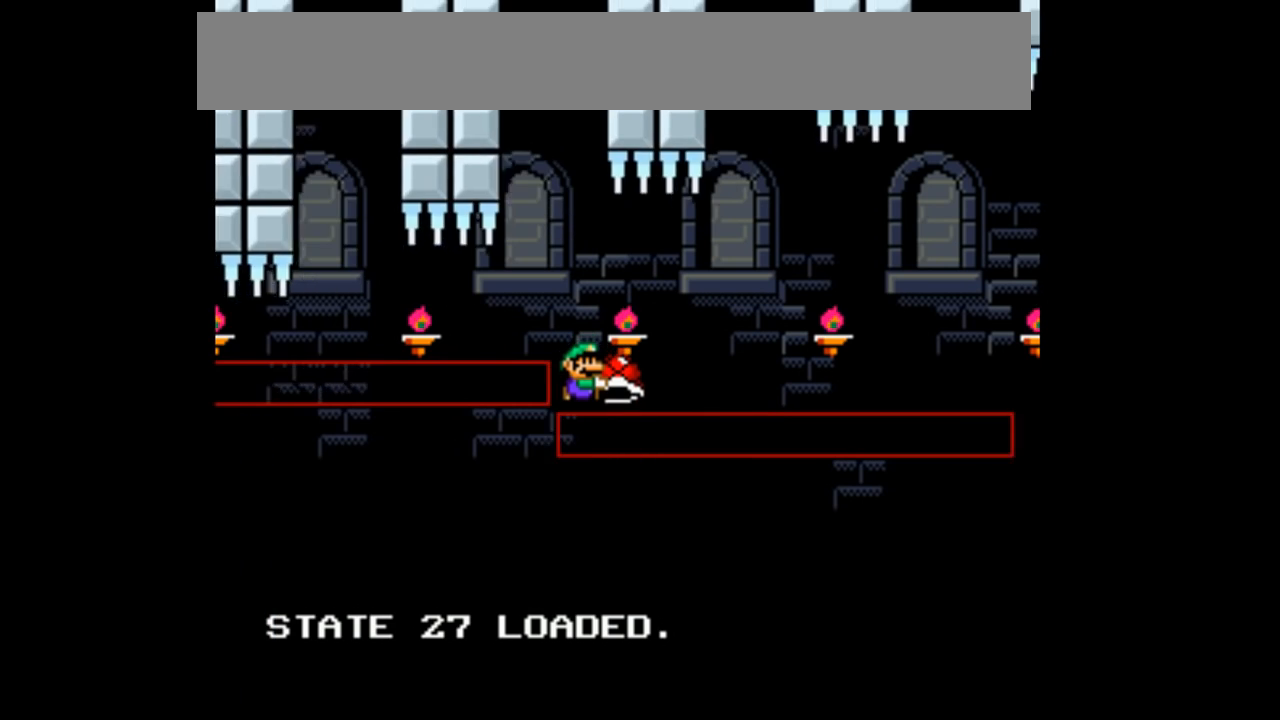
{"dt_ms": 500, "buttons": ["B", "Y", "DPAD_RIGHT"], "events": [[167, "X", "up"]]}